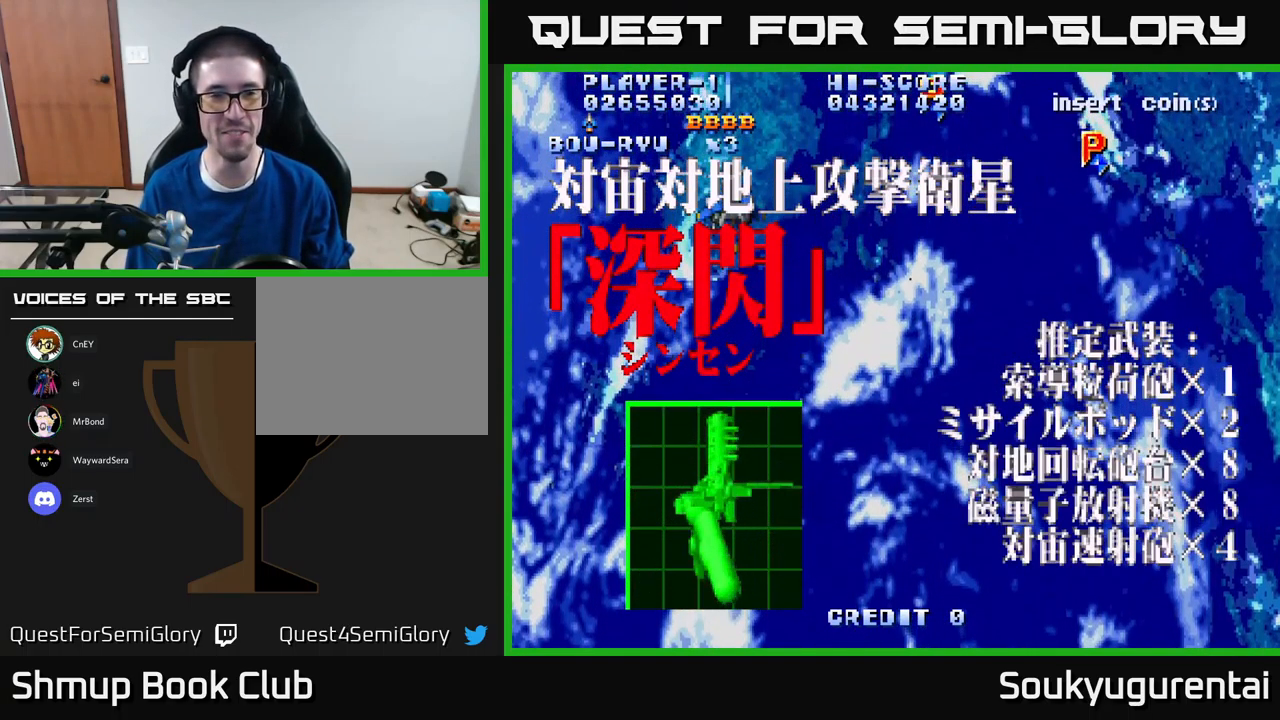
Gameplay with a controller (Xbox layout); each line is a JSON object with the inputs held at the frame after it. "events" lists button and stick changes between this image and that frame as [ms after this image, input, new state], when the widget could be followed in between.
{"buttons": ["A", "DPAD_DOWN", "DPAD_RIGHT"], "left_stick": "center", "right_stick": "center", "events": [[50, "A", "up"], [134, "A", "down"], [250, "A", "up"], [317, "A", "down"], [400, "A", "up"], [467, "A", "down"]]}
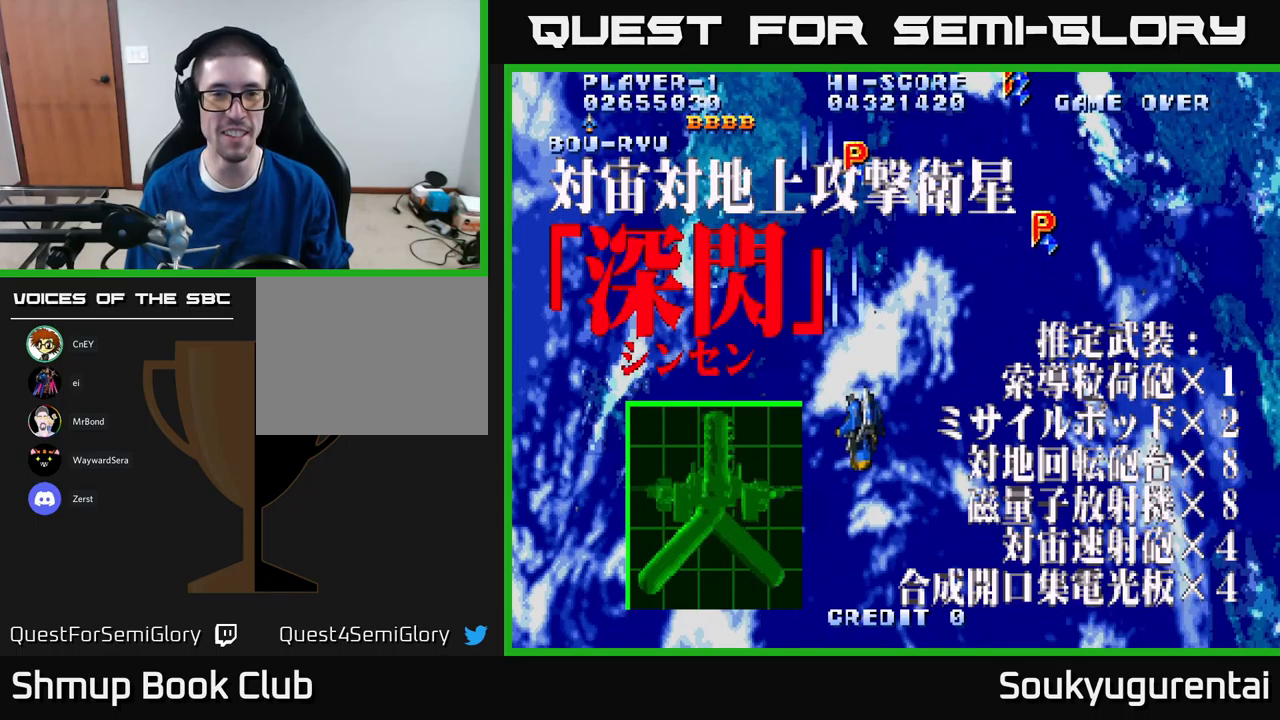
{"buttons": ["A"], "left_stick": "center", "right_stick": "center", "events": [[100, "DPAD_RIGHT", "up"], [234, "DPAD_DOWN", "up"]]}
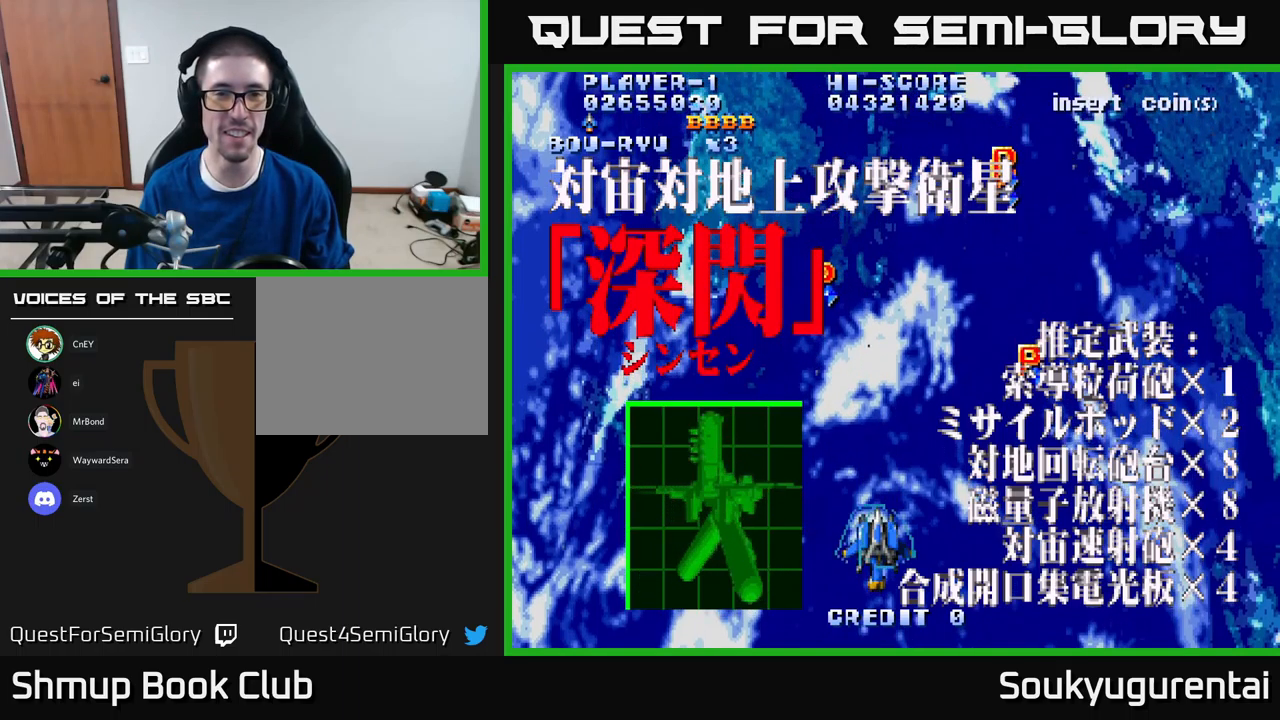
{"buttons": ["A", "DPAD_UP"], "left_stick": "center", "right_stick": "center", "events": [[134, "DPAD_UP", "down"]]}
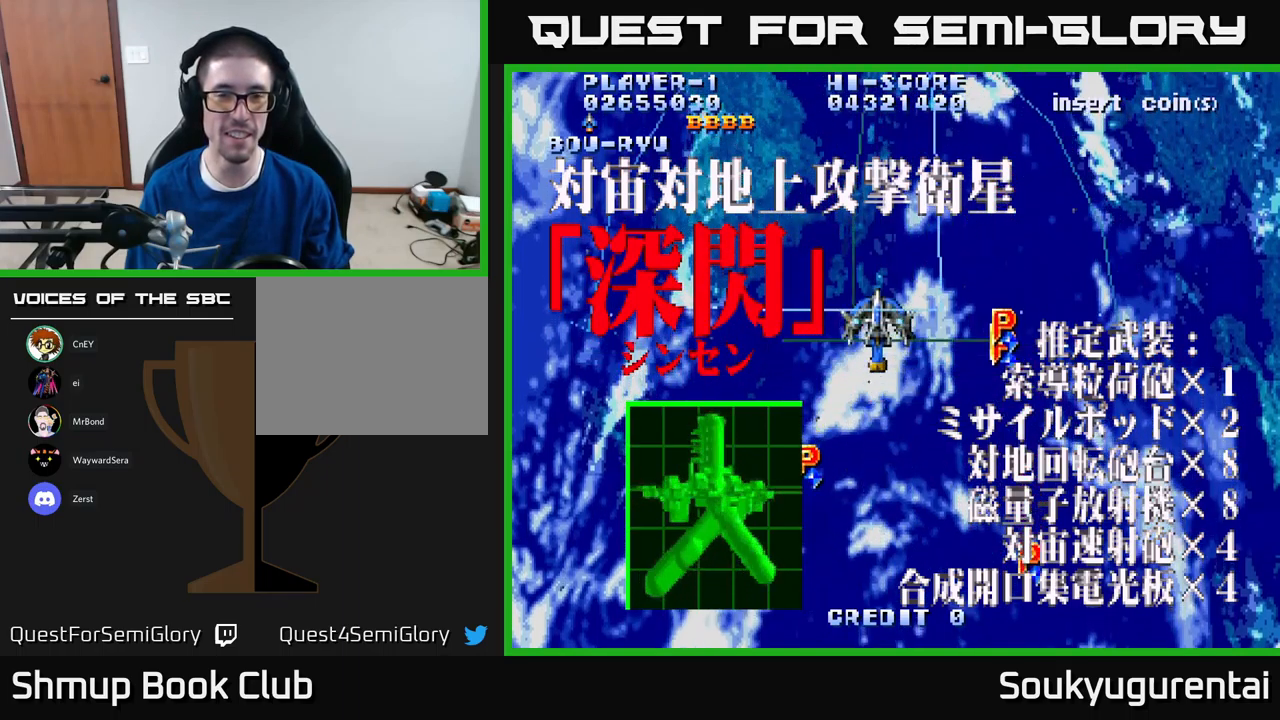
{"buttons": ["DPAD_DOWN"], "left_stick": "center", "right_stick": "center", "events": [[434, "DPAD_UP", "up"], [450, "A", "up"], [484, "DPAD_DOWN", "down"]]}
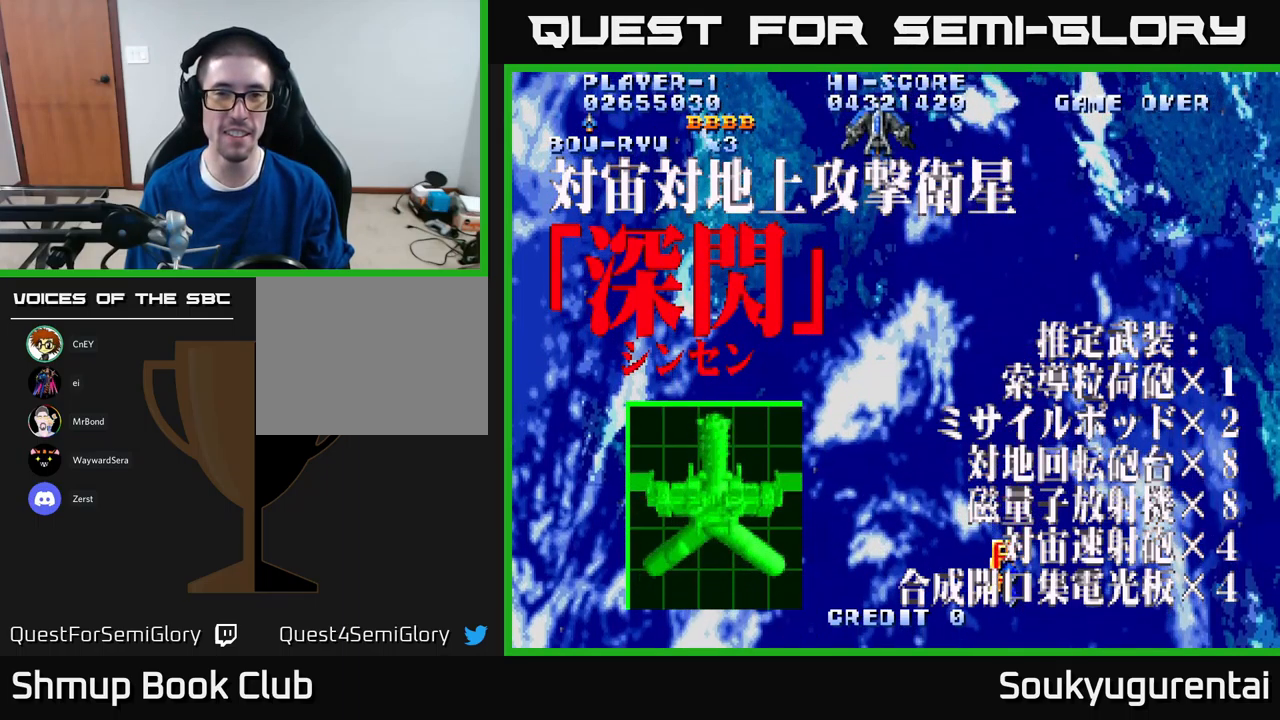
{"buttons": ["A", "DPAD_DOWN"], "left_stick": "center", "right_stick": "center", "events": [[34, "A", "down"]]}
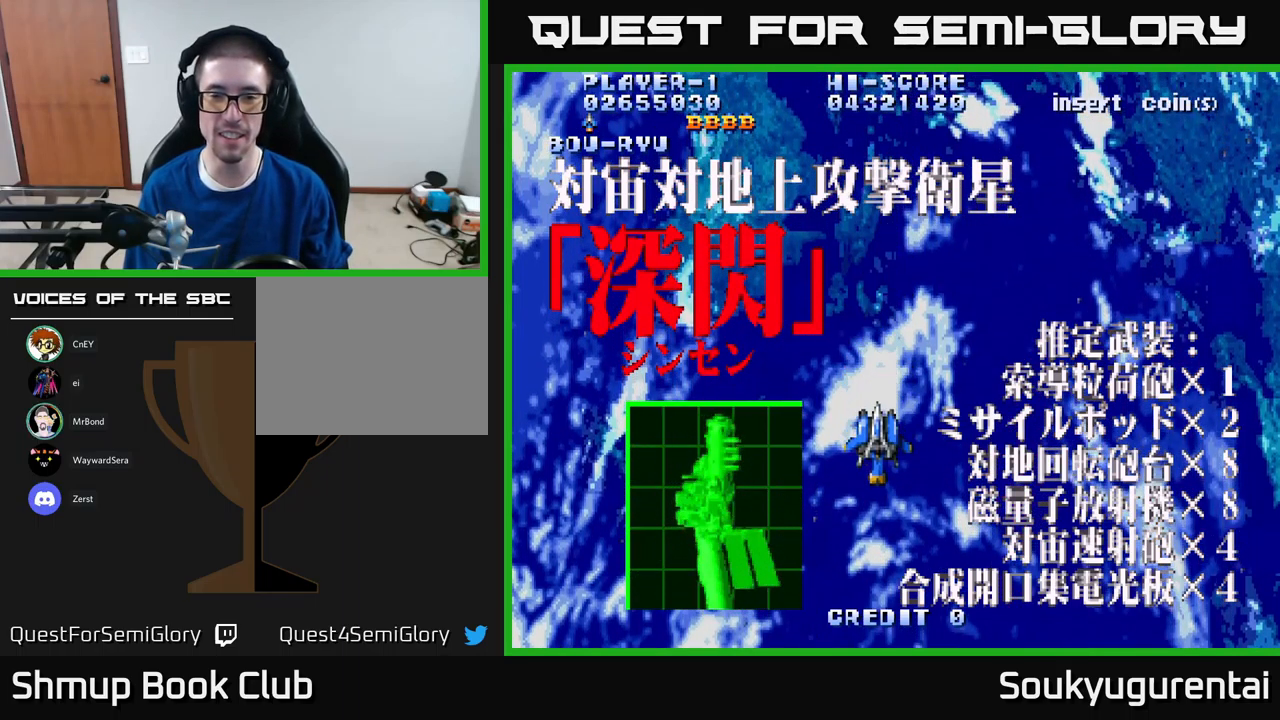
{"buttons": ["A"], "left_stick": "center", "right_stick": "center", "events": [[250, "DPAD_DOWN", "up"]]}
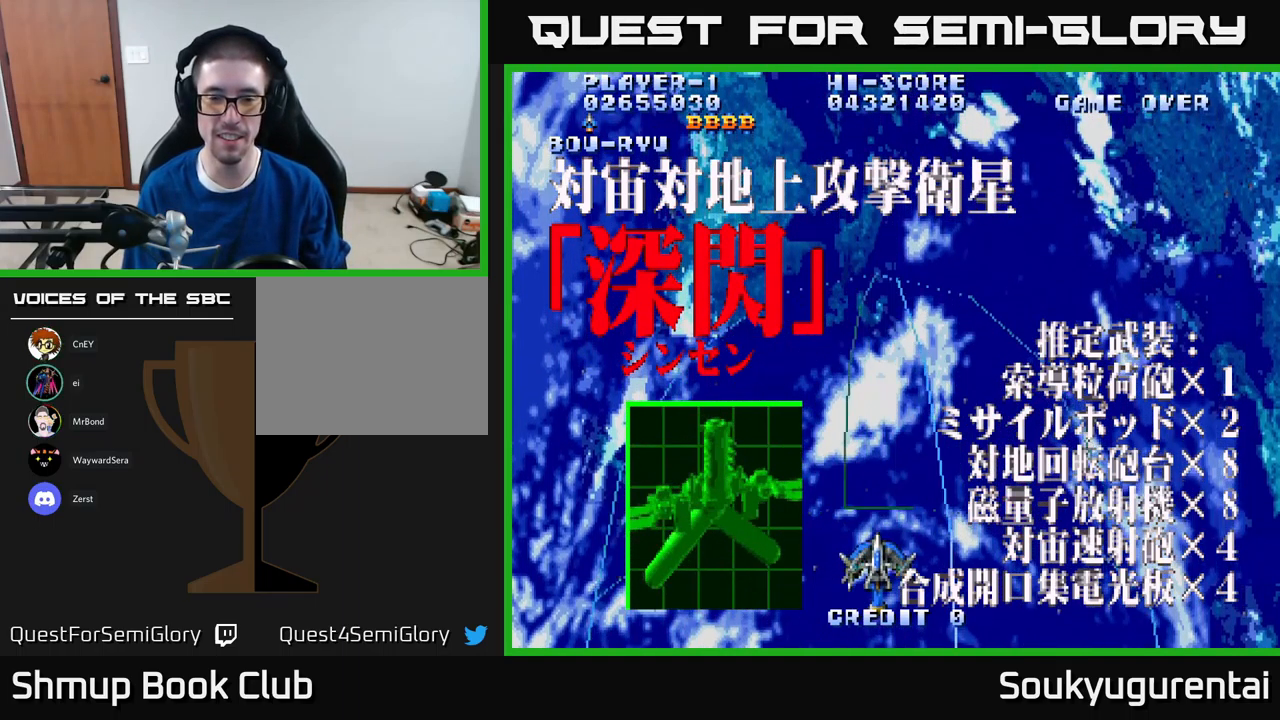
{"buttons": ["A", "DPAD_UP"], "left_stick": "center", "right_stick": "center", "events": [[217, "DPAD_UP", "down"]]}
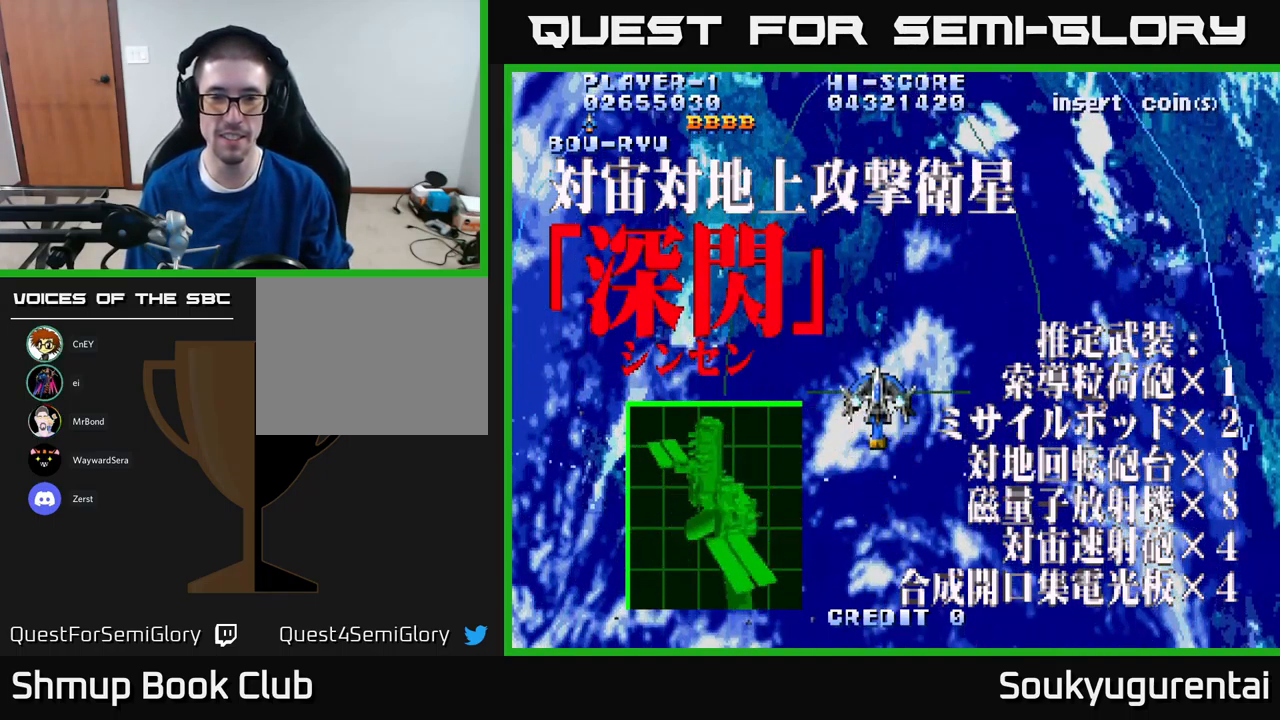
{"buttons": ["A", "DPAD_DOWN"], "left_stick": "center", "right_stick": "center", "events": [[150, "DPAD_UP", "up"], [200, "DPAD_DOWN", "down"]]}
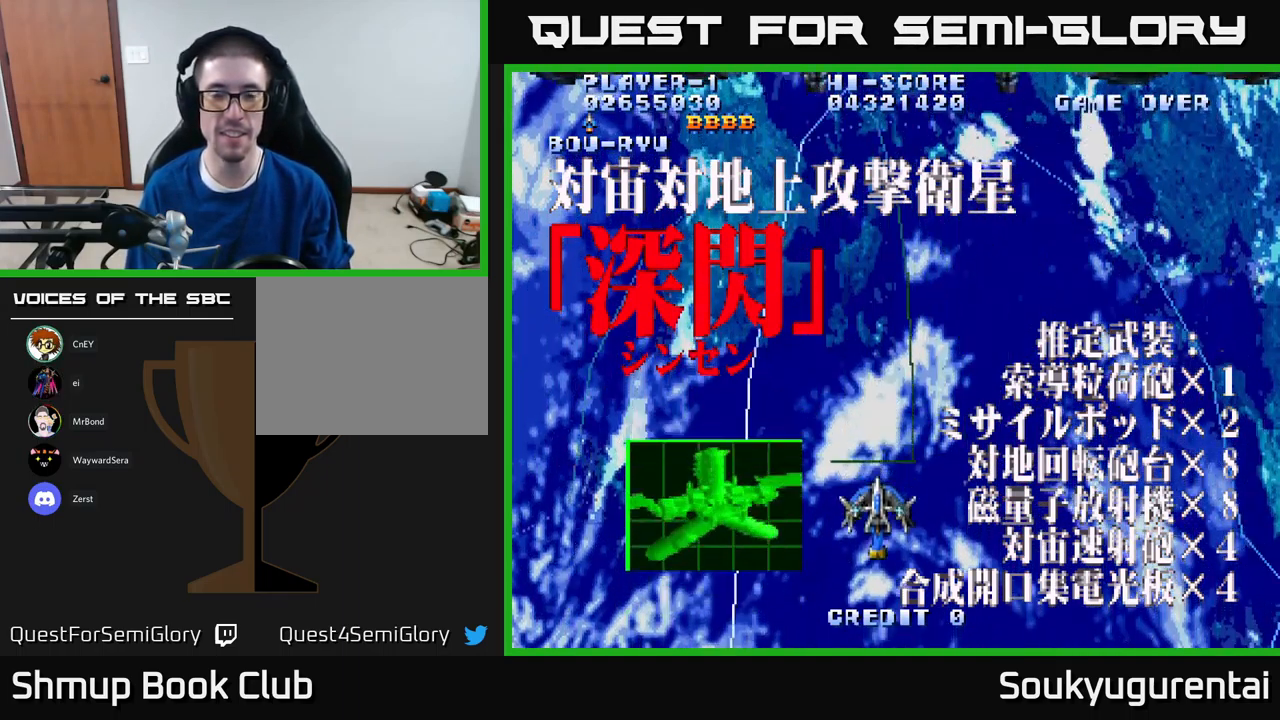
{"buttons": ["A", "DPAD_UP"], "left_stick": "center", "right_stick": "center", "events": [[134, "DPAD_RIGHT", "down"], [200, "DPAD_DOWN", "up"], [234, "DPAD_RIGHT", "up"], [284, "DPAD_UP", "down"]]}
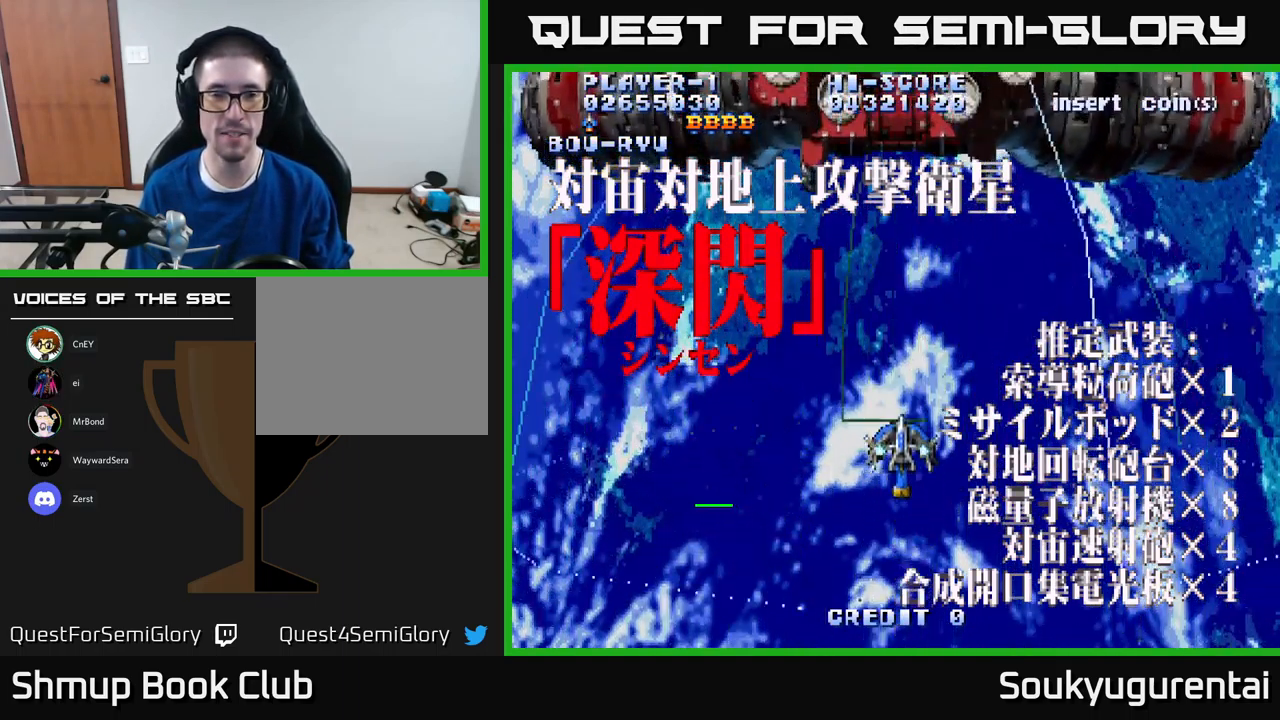
{"buttons": ["A", "DPAD_UP"], "left_stick": "center", "right_stick": "center", "events": []}
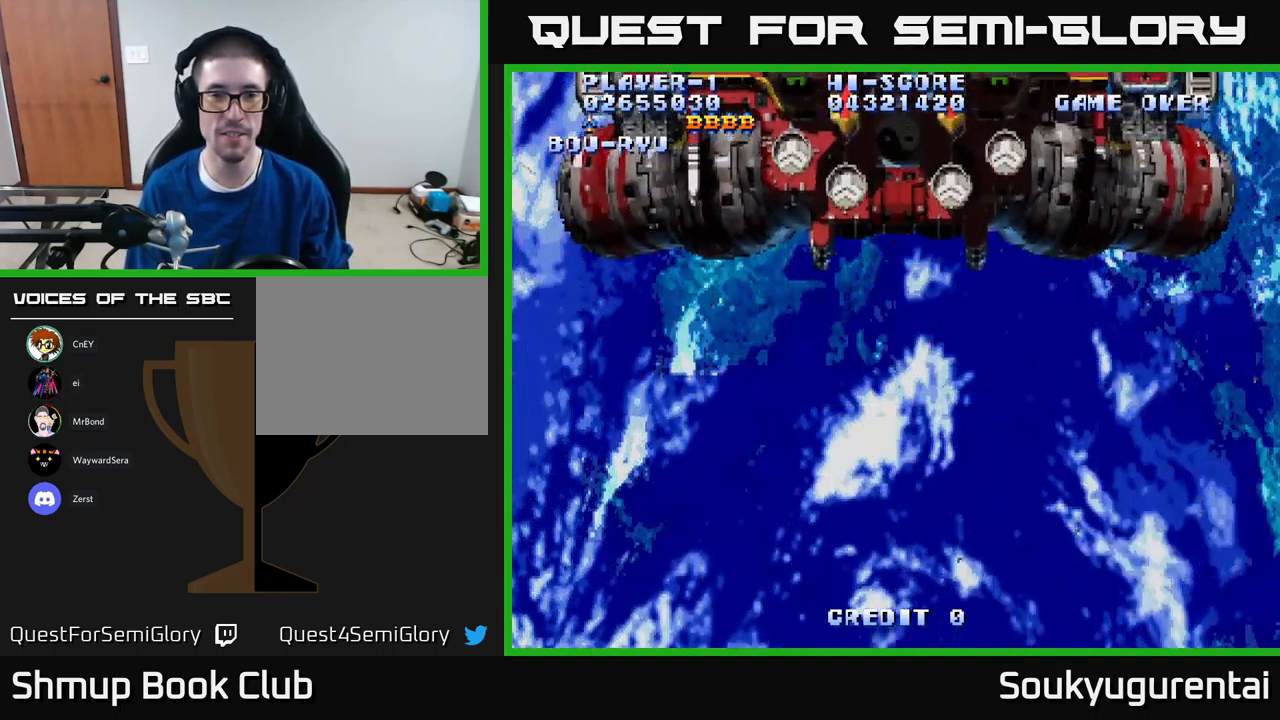
{"buttons": ["A", "DPAD_RIGHT"], "left_stick": "center", "right_stick": "center", "events": [[50, "A", "up"], [50, "DPAD_UP", "up"], [84, "DPAD_DOWN", "down"], [100, "A", "down"], [433, "DPAD_RIGHT", "down"], [466, "DPAD_DOWN", "up"]]}
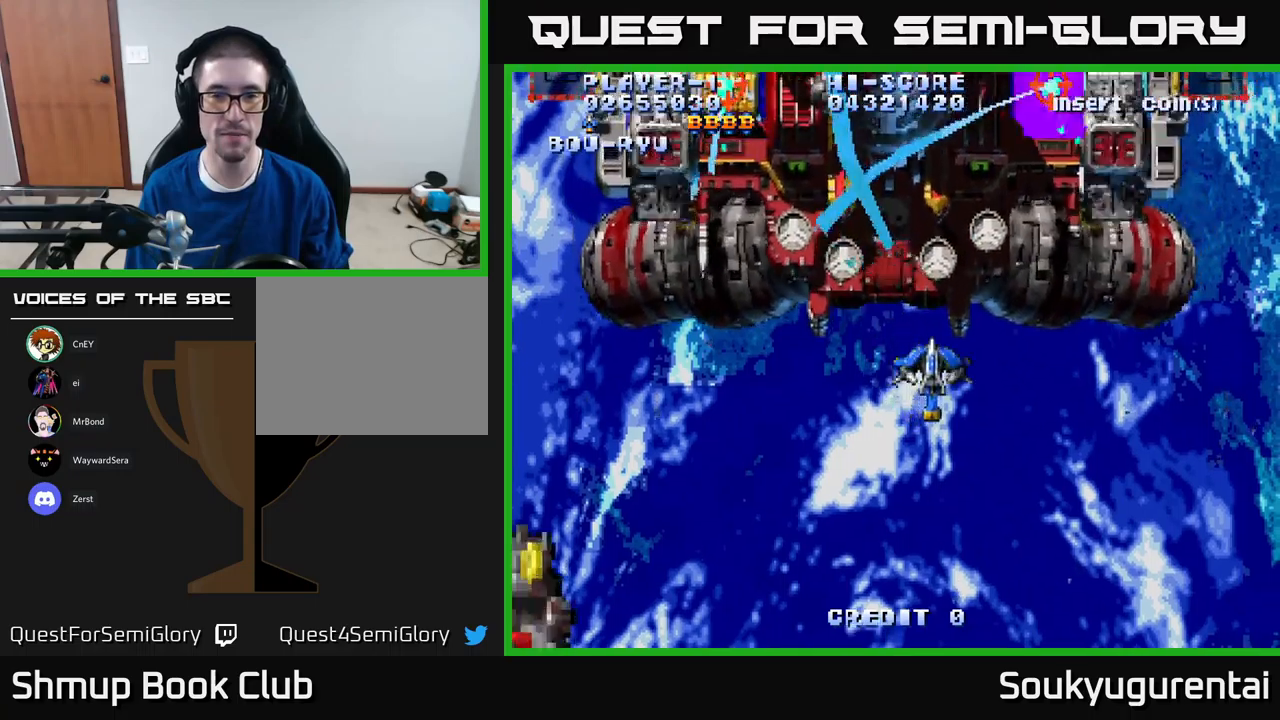
{"buttons": ["A", "DPAD_UP"], "left_stick": "center", "right_stick": "center", "events": [[350, "DPAD_UP", "down"], [433, "DPAD_RIGHT", "up"]]}
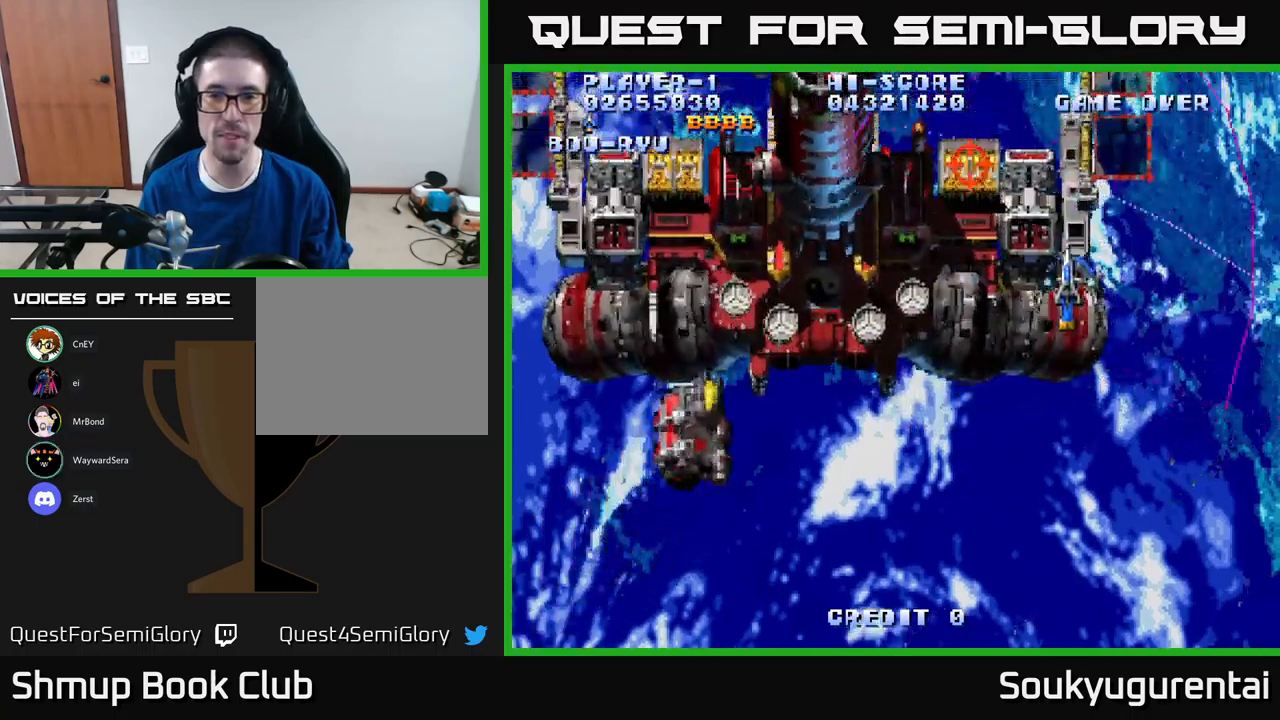
{"buttons": ["DPAD_LEFT"], "left_stick": "center", "right_stick": "center", "events": [[16, "A", "up"], [33, "DPAD_UP", "up"], [66, "DPAD_DOWN", "down"], [83, "A", "down"], [166, "A", "up"], [216, "DPAD_LEFT", "down"], [250, "A", "down"], [250, "DPAD_DOWN", "up"], [333, "A", "up"], [383, "A", "down"], [466, "A", "up"]]}
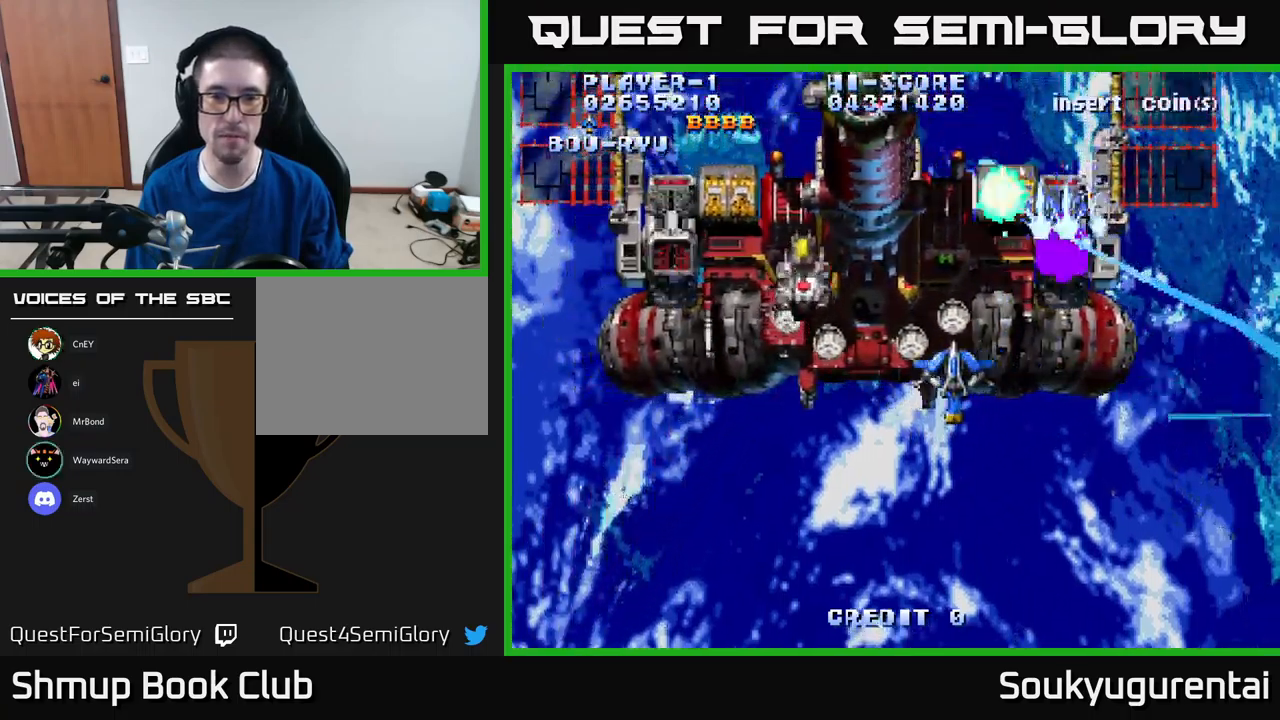
{"buttons": ["A"], "left_stick": "center", "right_stick": "center", "events": [[33, "A", "down"], [133, "A", "up"], [216, "A", "down"], [266, "A", "up"], [266, "DPAD_LEFT", "up"], [283, "DPAD_RIGHT", "down"], [333, "A", "down"], [366, "DPAD_RIGHT", "up"], [400, "A", "up"], [466, "A", "down"]]}
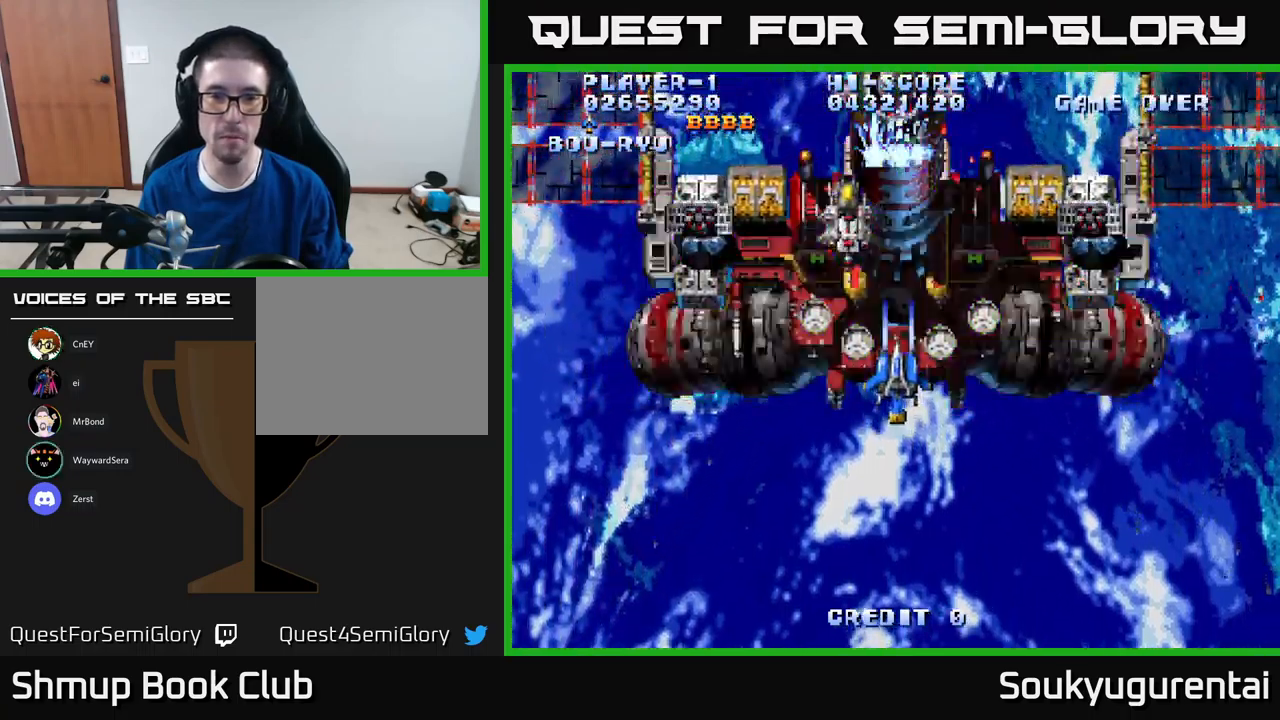
{"buttons": ["A", "DPAD_RIGHT"], "left_stick": "center", "right_stick": "center", "events": [[66, "DPAD_LEFT", "down"], [116, "A", "up"], [150, "A", "down"], [166, "DPAD_DOWN", "down"], [183, "DPAD_LEFT", "up"], [216, "DPAD_RIGHT", "down"], [500, "DPAD_DOWN", "up"]]}
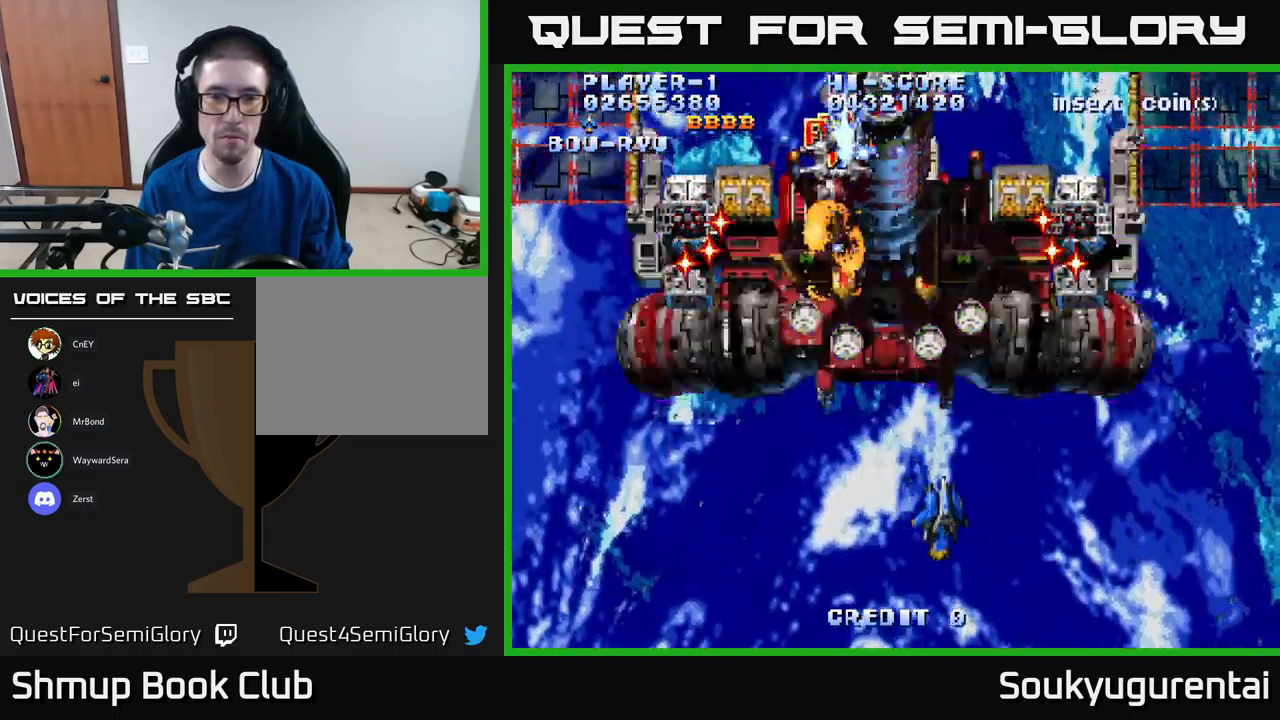
{"buttons": ["A", "DPAD_UP", "DPAD_RIGHT"], "left_stick": "center", "right_stick": "center", "events": [[166, "DPAD_UP", "down"]]}
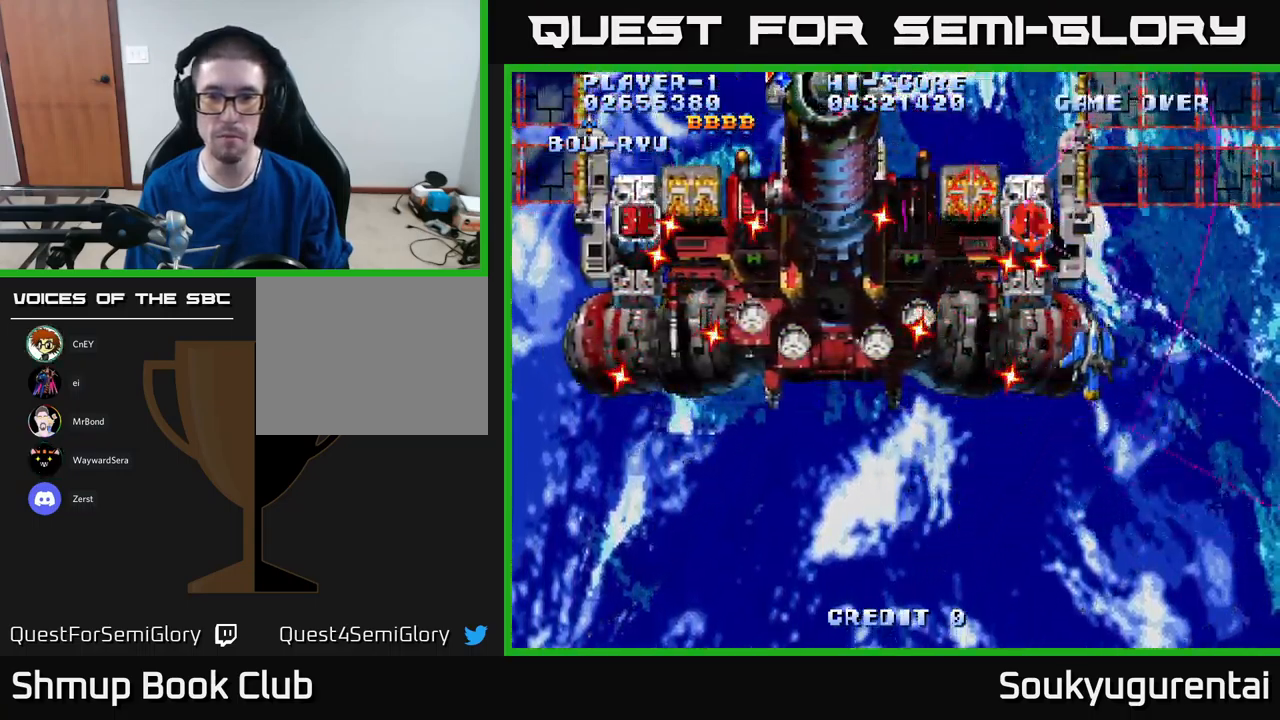
{"buttons": ["A"], "left_stick": "center", "right_stick": "center", "events": [[16, "A", "up"], [83, "A", "down"], [150, "A", "up"], [200, "DPAD_UP", "up"], [233, "A", "down"], [266, "DPAD_RIGHT", "up"], [283, "A", "up"], [333, "A", "down"], [416, "A", "up"], [483, "A", "down"]]}
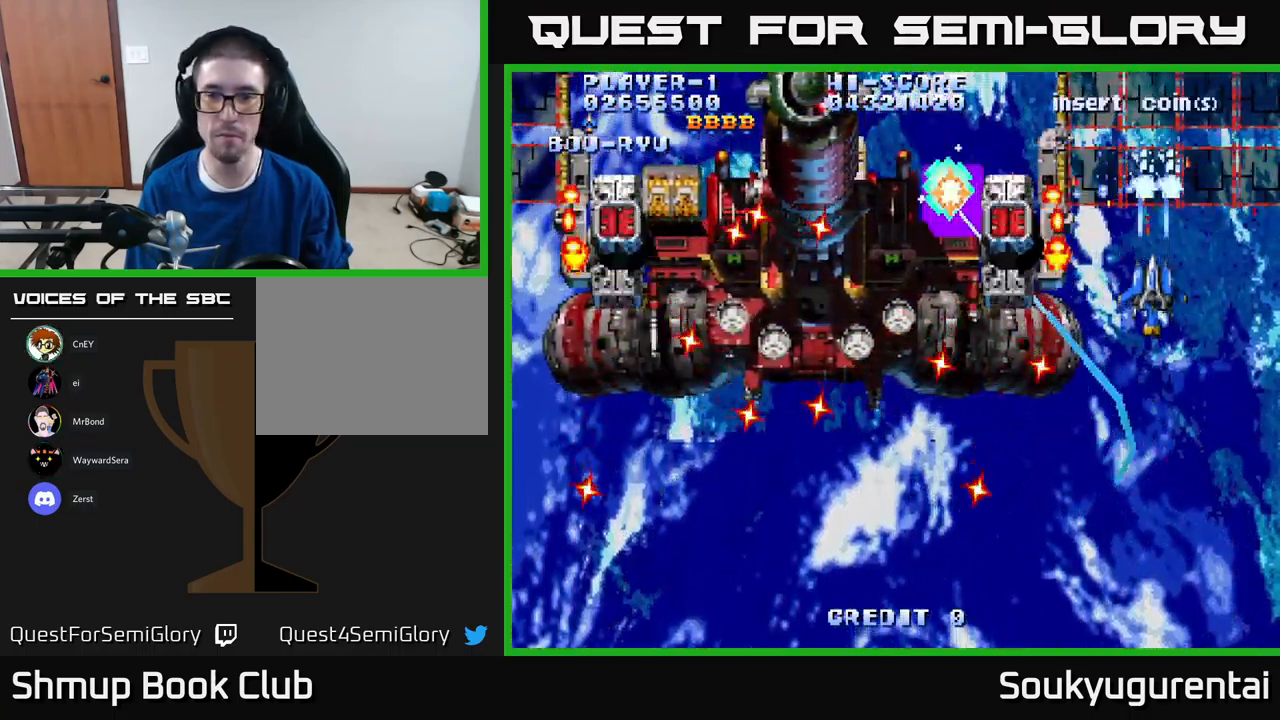
{"buttons": ["A"], "left_stick": "center", "right_stick": "center", "events": [[50, "A", "up"], [133, "A", "down"], [200, "A", "up"], [250, "A", "down"], [300, "DPAD_RIGHT", "down"], [333, "A", "up"], [366, "DPAD_DOWN", "down"], [383, "DPAD_RIGHT", "up"], [416, "A", "down"], [500, "DPAD_DOWN", "up"]]}
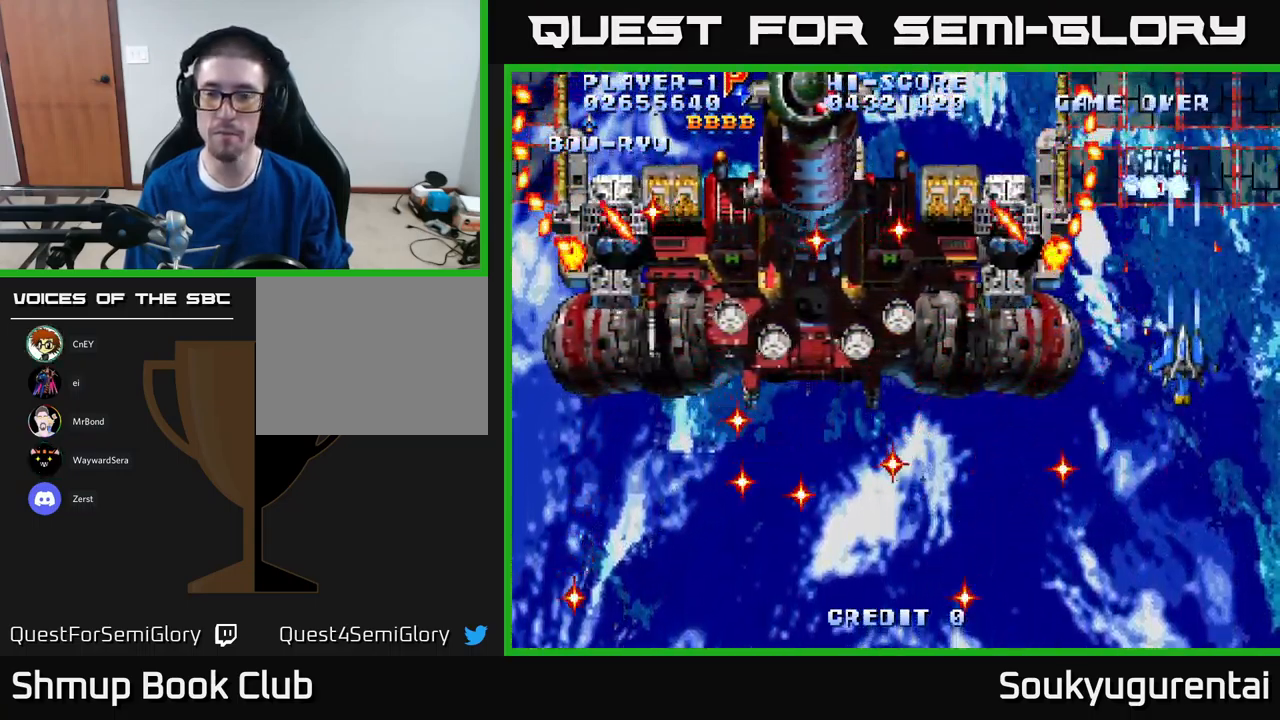
{"buttons": [], "left_stick": "center", "right_stick": "center", "events": [[16, "A", "up"], [83, "A", "down"], [150, "A", "up"], [216, "A", "down"], [300, "A", "up"], [400, "A", "down"], [483, "A", "up"]]}
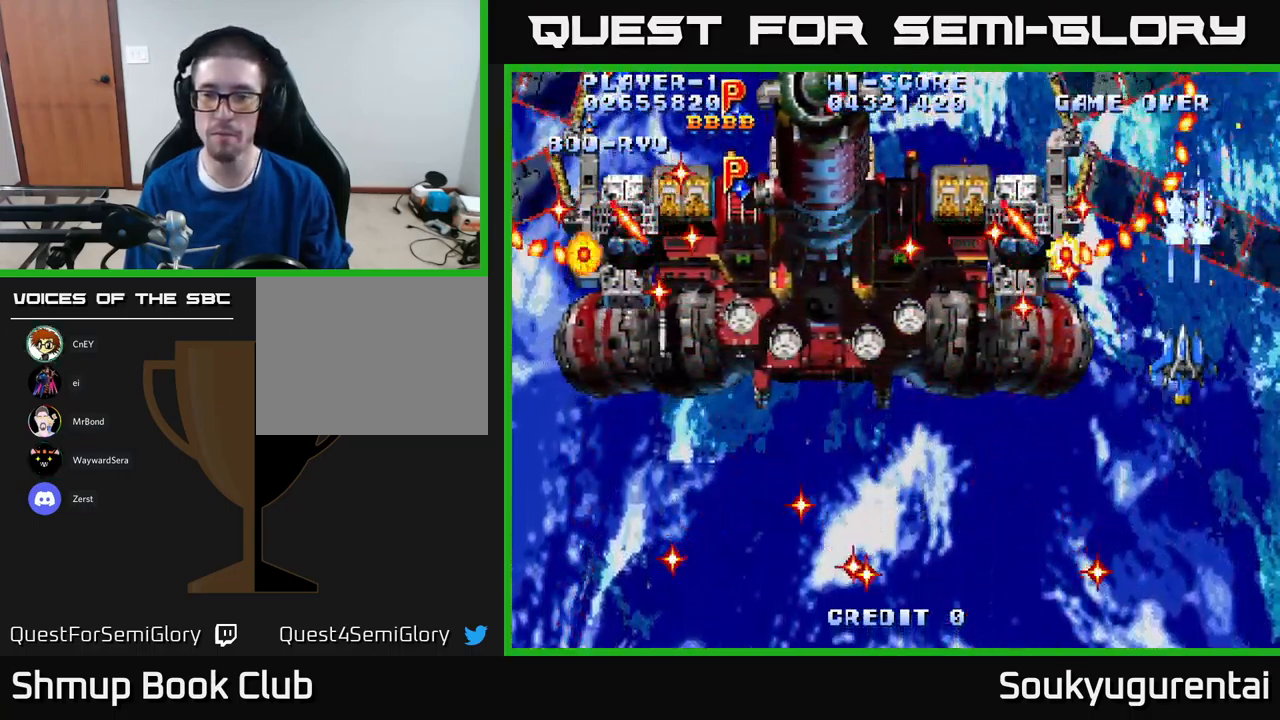
{"buttons": [], "left_stick": "center", "right_stick": "center", "events": [[33, "A", "down"], [133, "A", "up"], [216, "A", "down"], [300, "DPAD_DOWN", "down"], [316, "A", "up"], [400, "A", "down"], [433, "DPAD_DOWN", "up"], [483, "A", "up"]]}
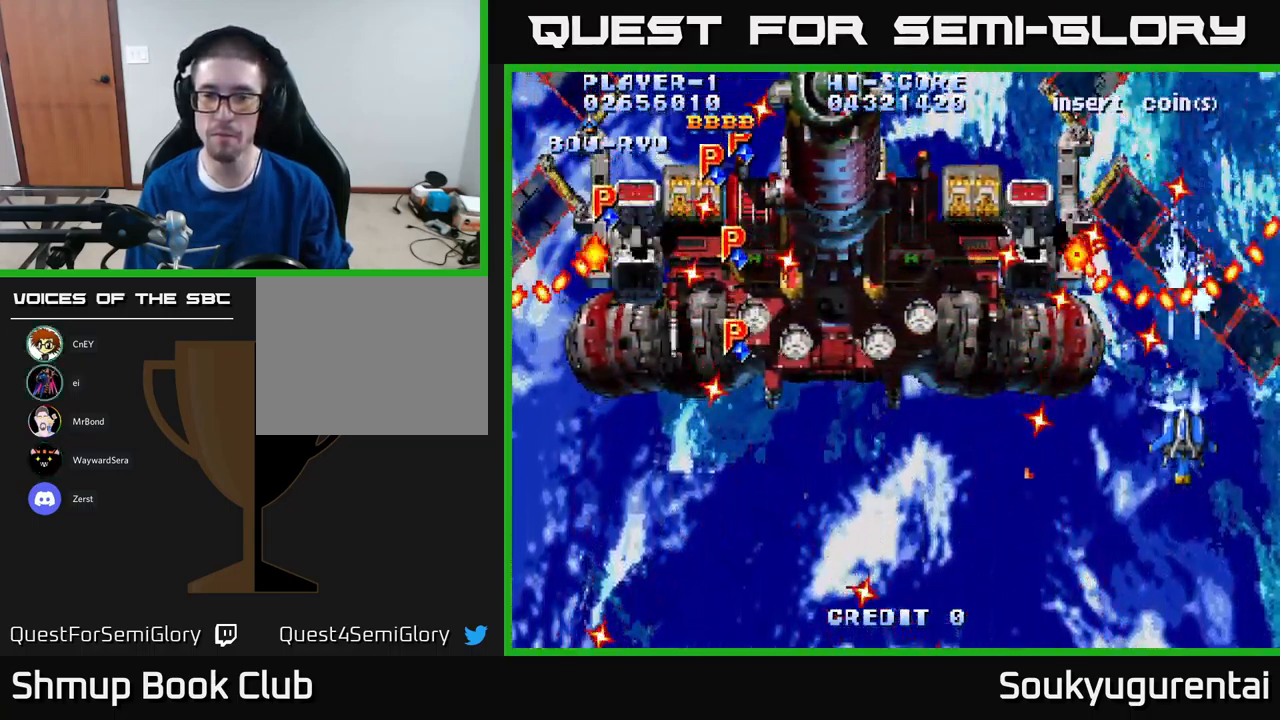
{"buttons": [], "left_stick": "center", "right_stick": "center", "events": [[50, "A", "down"], [100, "DPAD_DOWN", "down"], [150, "A", "up"], [216, "DPAD_DOWN", "up"], [233, "A", "down"], [333, "A", "up"], [350, "DPAD_DOWN", "down"], [383, "A", "down"], [433, "DPAD_DOWN", "up"], [500, "A", "up"]]}
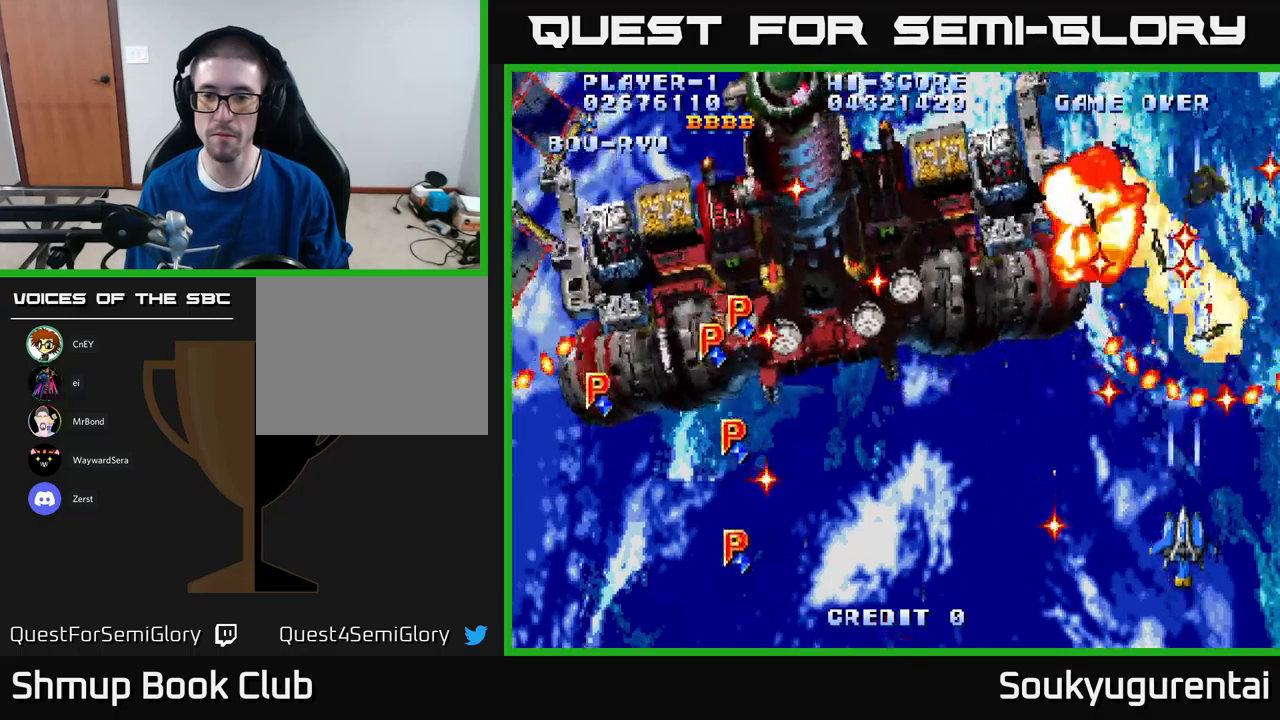
{"buttons": ["A", "DPAD_UP"], "left_stick": "center", "right_stick": "center", "events": [[50, "A", "down"], [183, "A", "up"], [233, "A", "down"], [233, "DPAD_LEFT", "down"], [350, "A", "up"], [417, "A", "down"], [450, "DPAD_LEFT", "up"], [500, "DPAD_UP", "down"]]}
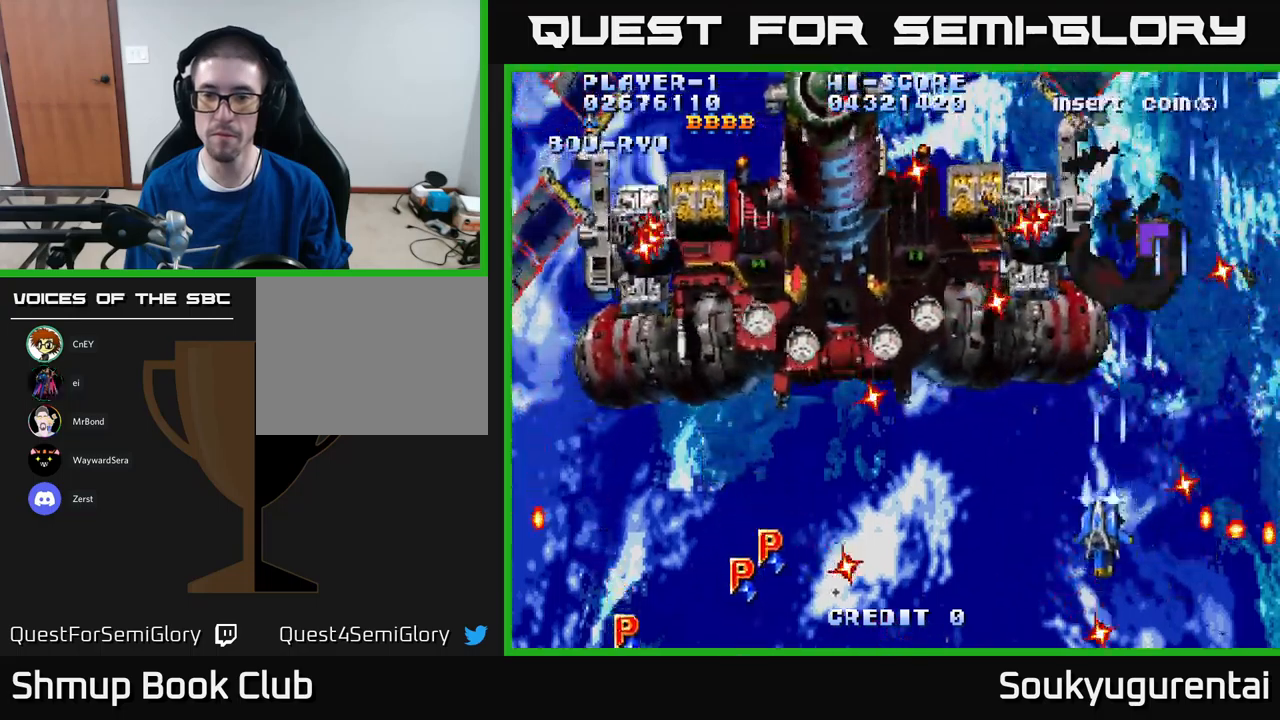
{"buttons": ["A"], "left_stick": "center", "right_stick": "center", "events": [[33, "A", "up"], [100, "A", "down"], [100, "DPAD_RIGHT", "down"], [183, "A", "up"], [200, "DPAD_UP", "up"], [217, "DPAD_RIGHT", "up"], [250, "A", "down"], [350, "A", "up"], [433, "A", "down"]]}
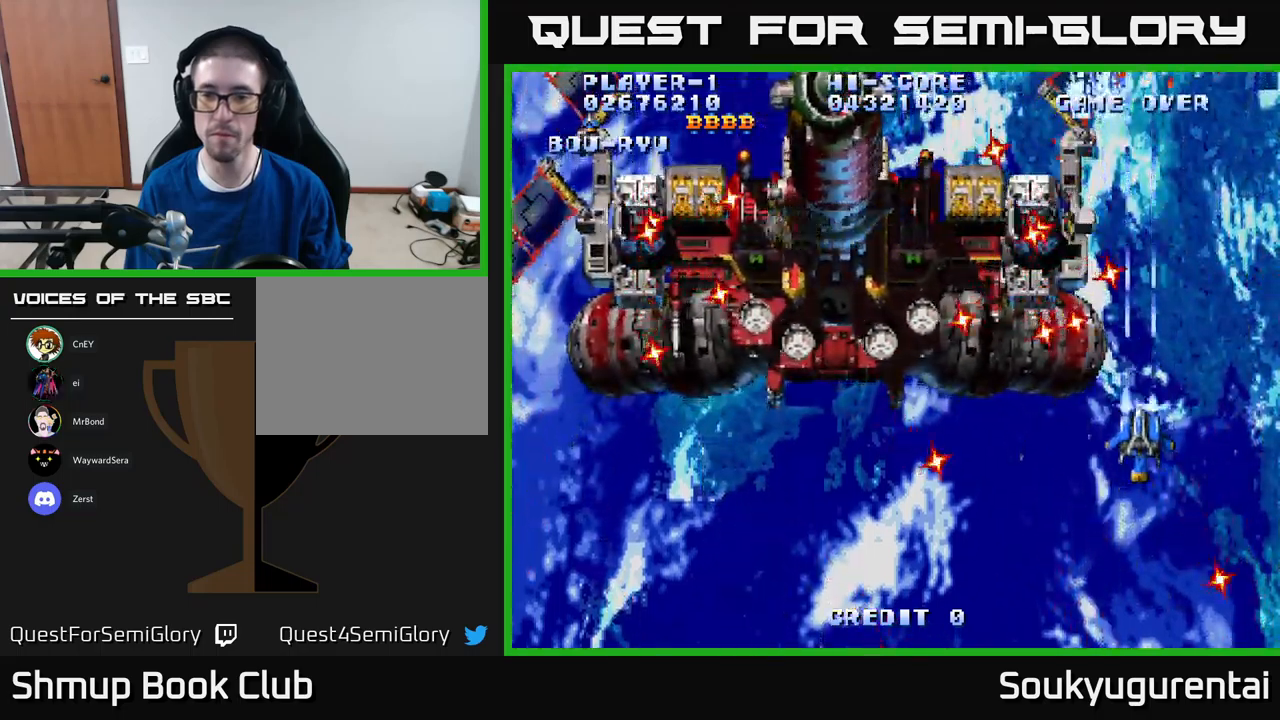
{"buttons": ["A"], "left_stick": "center", "right_stick": "center", "events": [[33, "A", "up"], [100, "A", "down"], [117, "DPAD_DOWN", "down"], [217, "A", "up"], [217, "DPAD_DOWN", "up"], [300, "A", "down"], [400, "A", "up"], [467, "A", "down"]]}
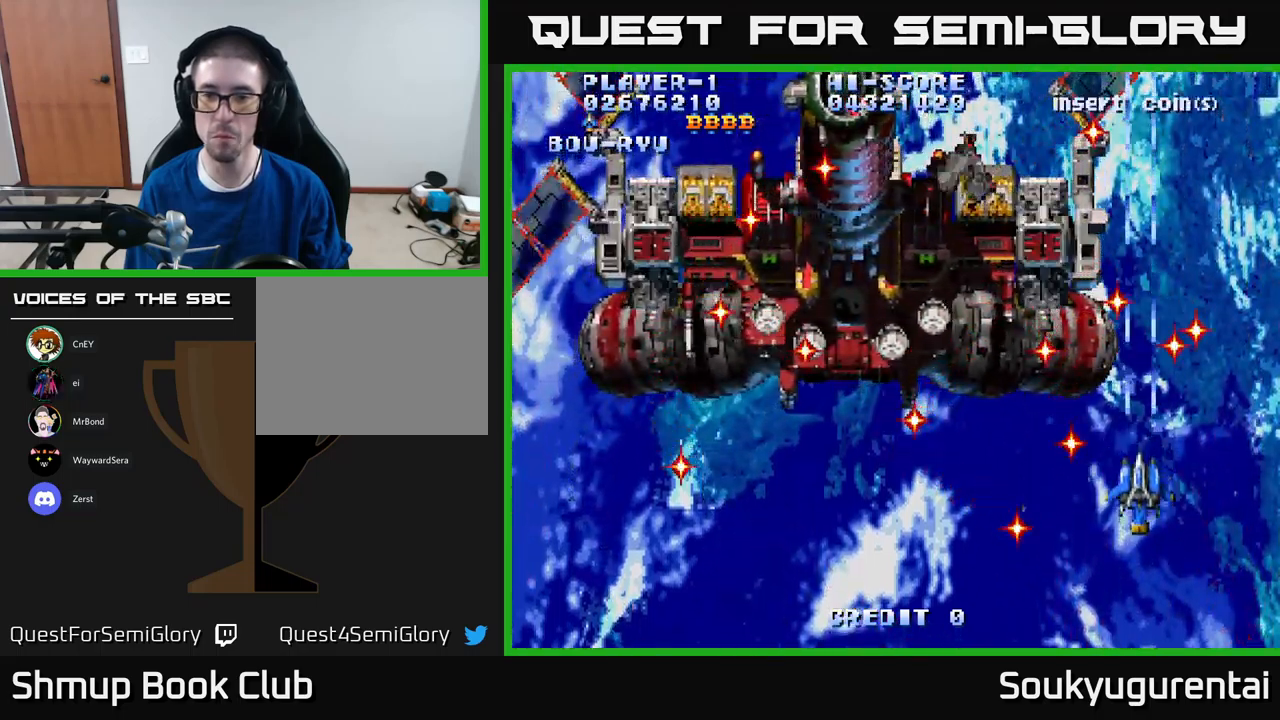
{"buttons": ["A"], "left_stick": "center", "right_stick": "center", "events": [[67, "A", "up"], [150, "A", "down"], [267, "A", "up"], [333, "A", "down"], [417, "A", "up"], [483, "A", "down"]]}
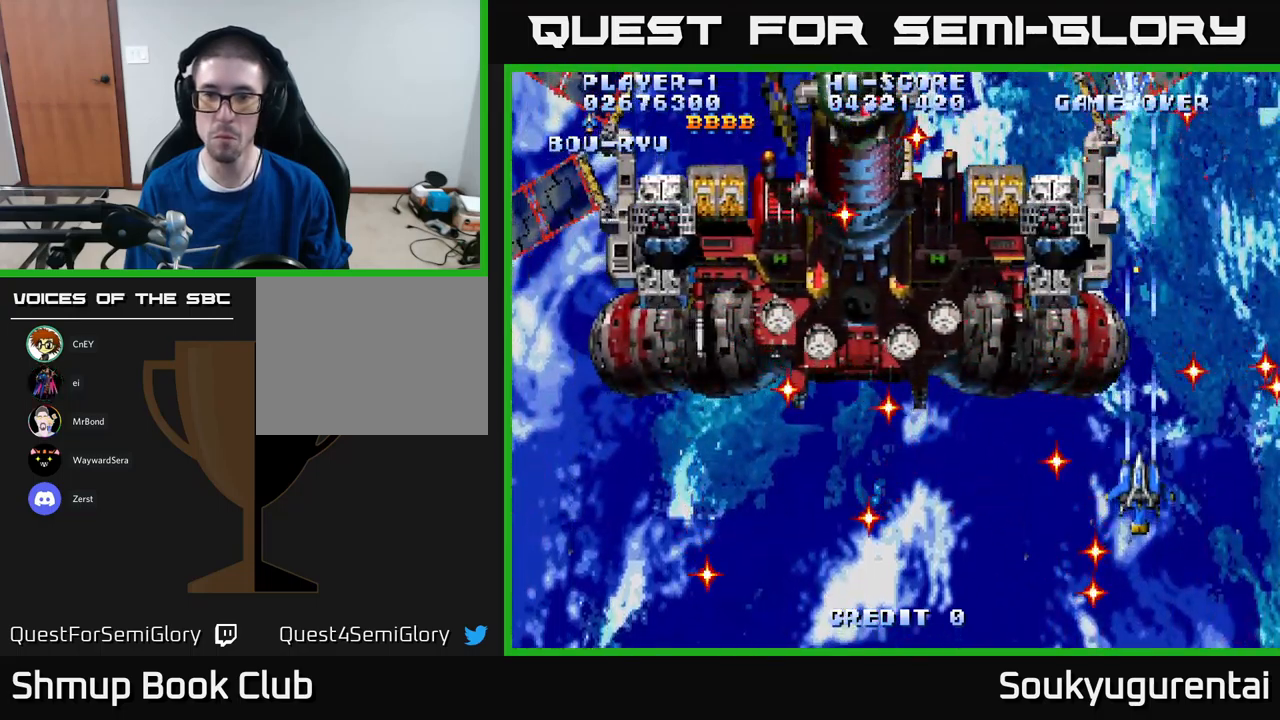
{"buttons": [], "left_stick": "center", "right_stick": "center", "events": [[67, "A", "up"], [167, "A", "down"], [233, "A", "up"], [317, "A", "down"], [417, "A", "up"]]}